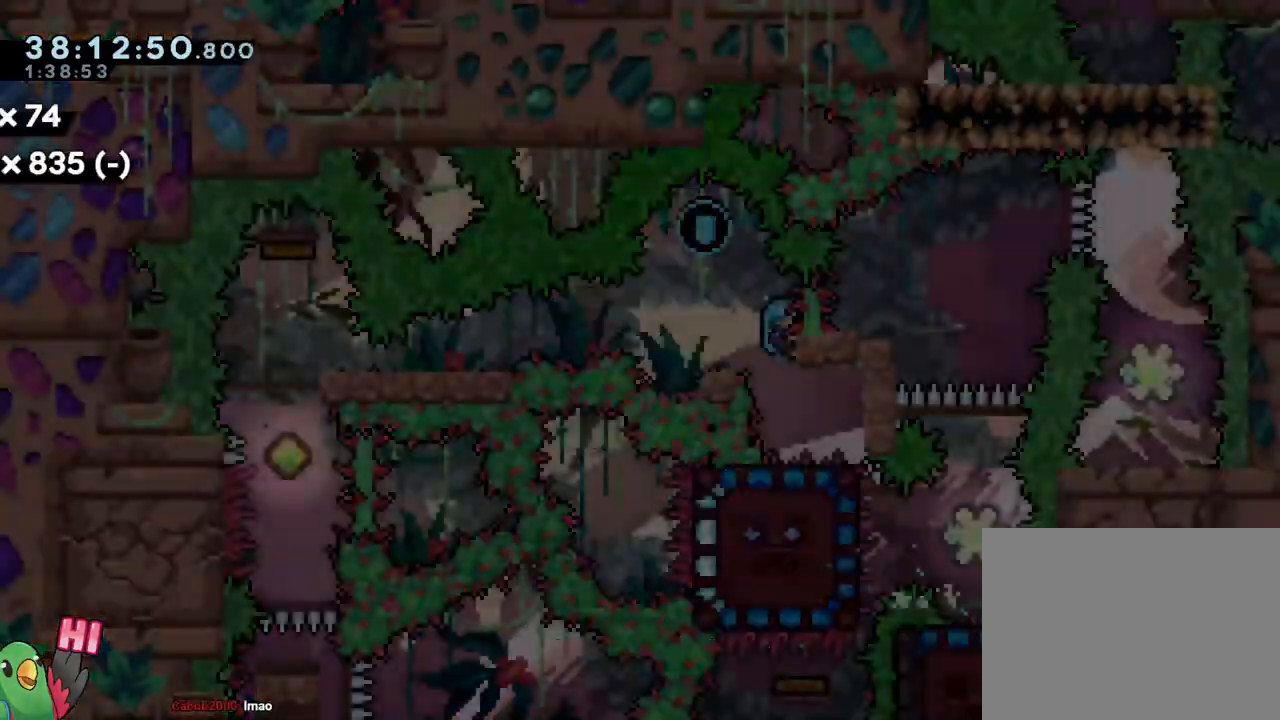
Gameplay with a controller (Nintendo layout); each line is a JSON object with the inputs held at the frame after it. "events" lists button and stick changes between this image and that frame as [ms after this image, input, new state], when the widget could be followed in between. Not read: HOME L3 R1 R3 SELECT.
{"buttons": [], "left_stick": "center", "right_stick": "center", "events": [[84, "START", "up"]]}
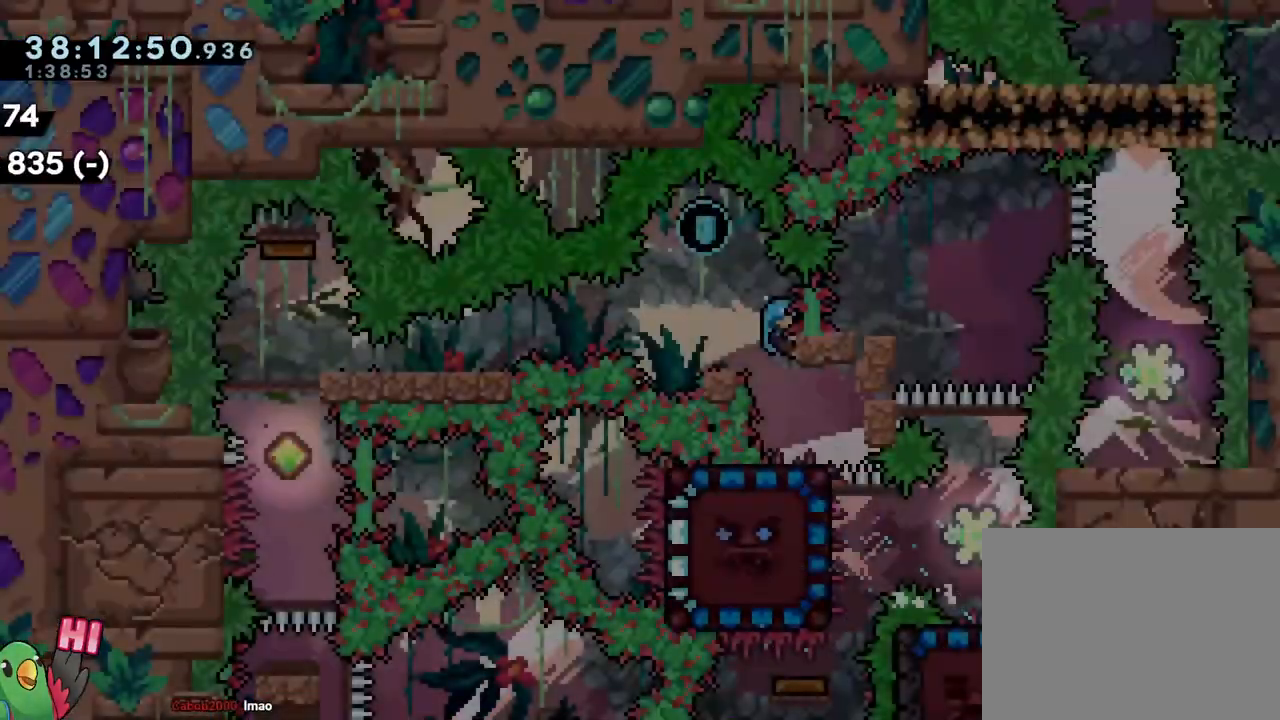
{"buttons": [], "left_stick": "center", "right_stick": "center"}
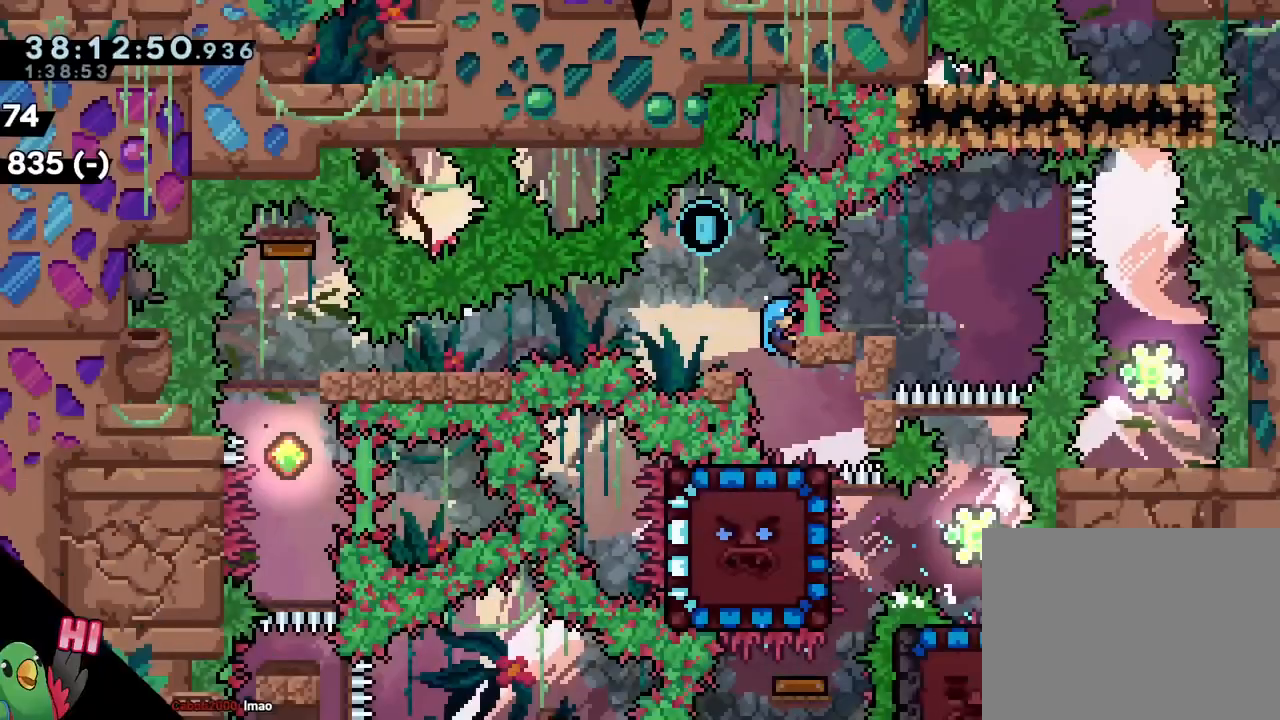
{"buttons": ["B"], "left_stick": "center", "right_stick": "center", "events": [[184, "B", "down"], [418, "B", "up"], [468, "B", "down"]]}
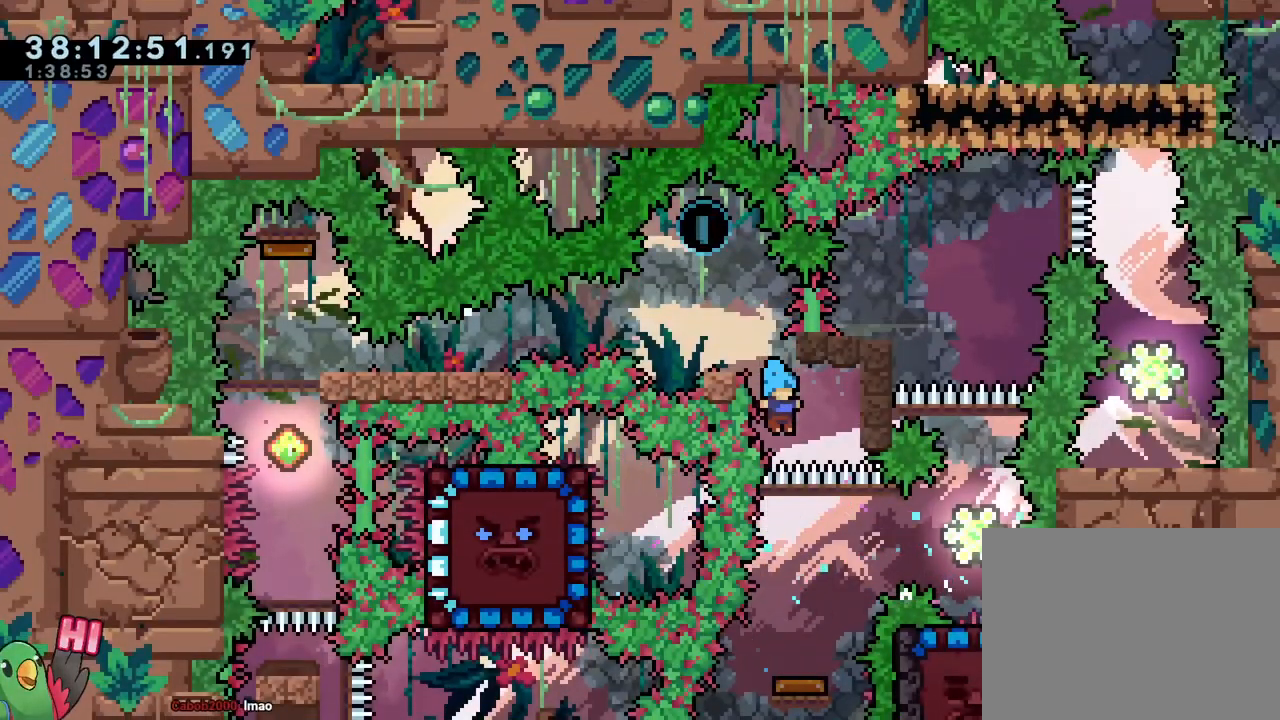
{"buttons": [], "left_stick": "center", "right_stick": "center", "events": [[217, "B", "up"], [300, "R2", "down"], [417, "R2", "up"]]}
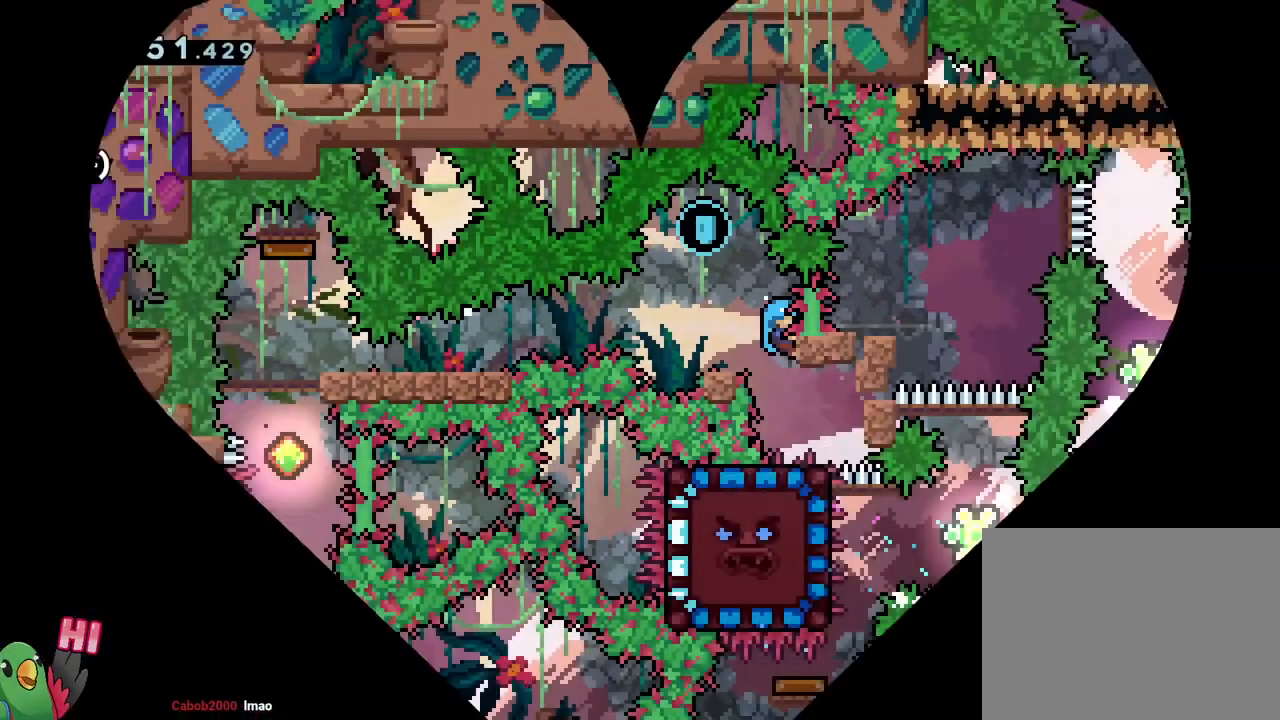
{"buttons": ["B"], "left_stick": "center", "right_stick": "center", "events": [[501, "B", "down"]]}
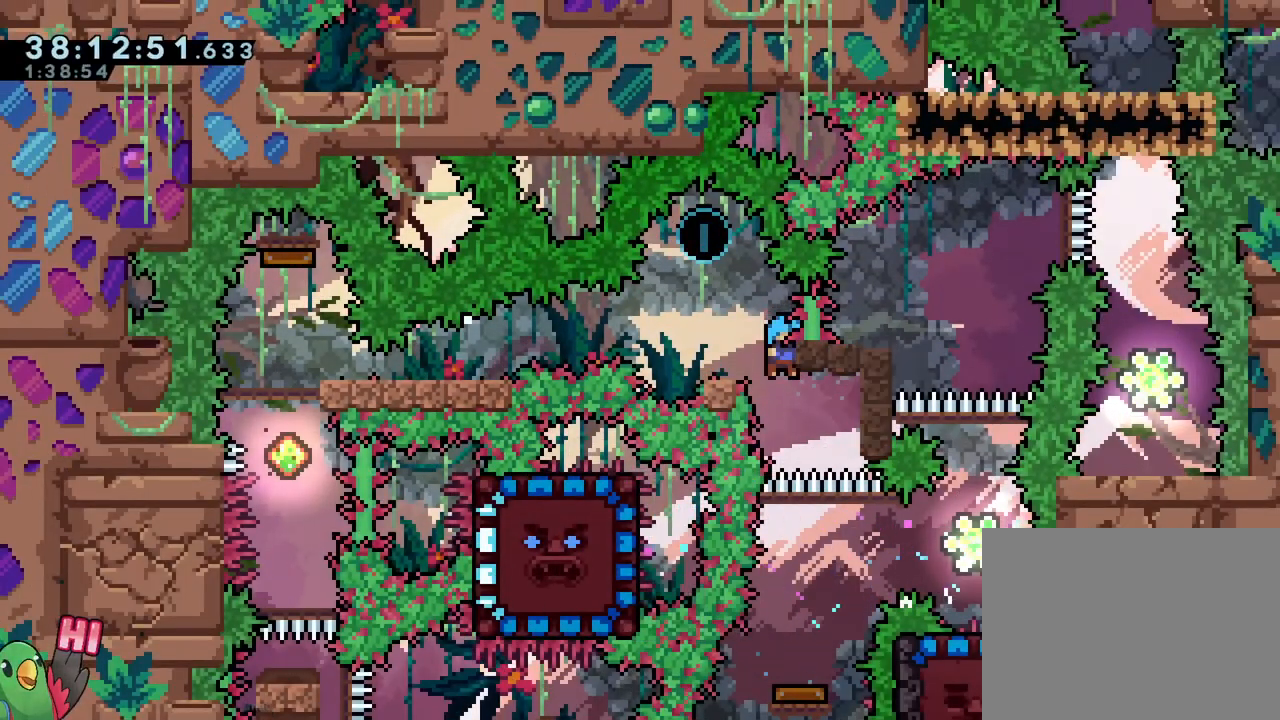
{"buttons": ["R2"], "left_stick": "center", "right_stick": "center", "events": [[250, "B", "up"], [434, "R2", "down"]]}
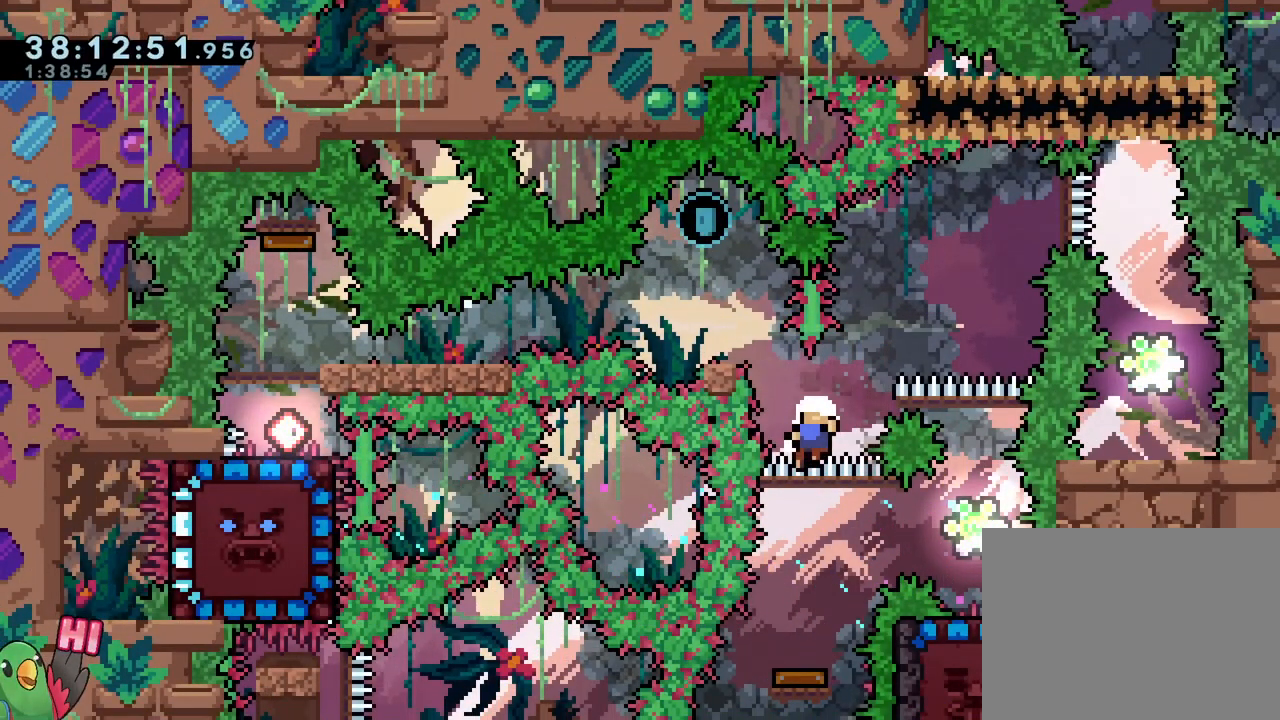
{"buttons": [], "left_stick": "center", "right_stick": "center", "events": [[17, "R2", "up"]]}
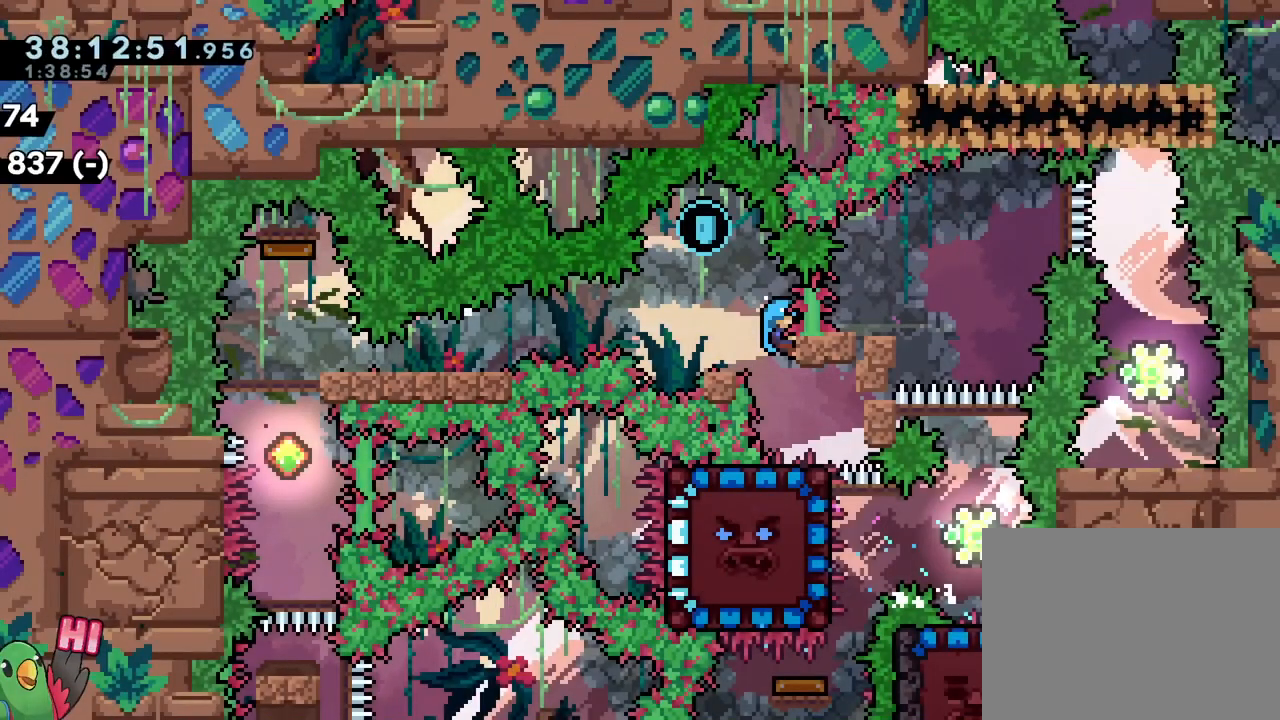
{"buttons": [], "left_stick": "center", "right_stick": "center", "events": [[67, "B", "down"], [250, "B", "up"]]}
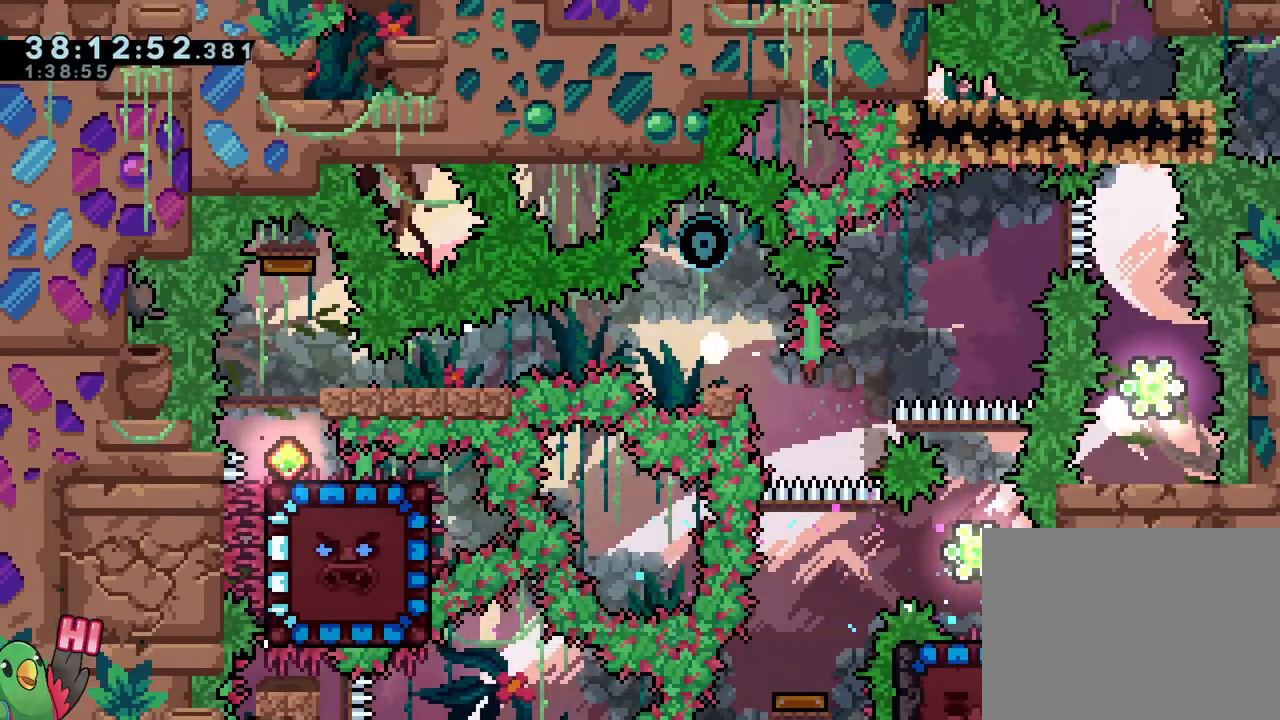
{"buttons": [], "left_stick": "center", "right_stick": "center", "events": [[50, "R2", "down"], [134, "R2", "up"]]}
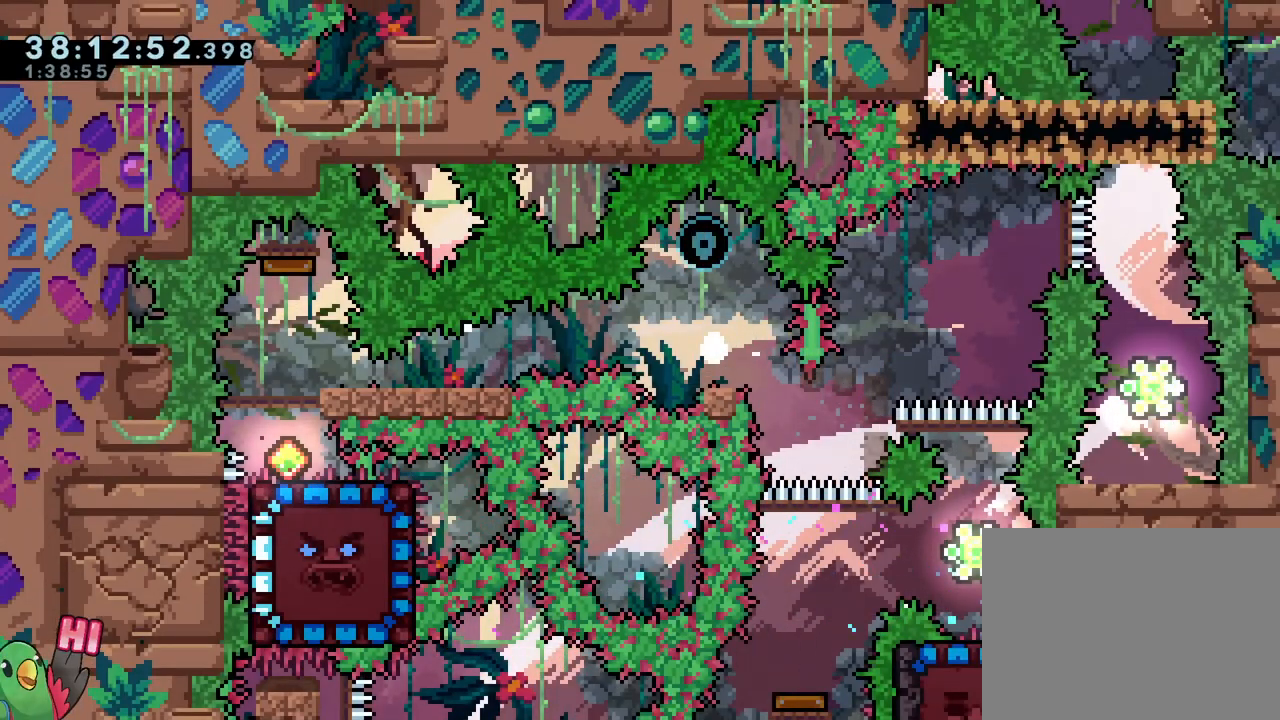
{"buttons": ["B"], "left_stick": "center", "right_stick": "center", "events": [[217, "left_stick", "up-left"], [334, "B", "down"], [350, "left_stick", "center"]]}
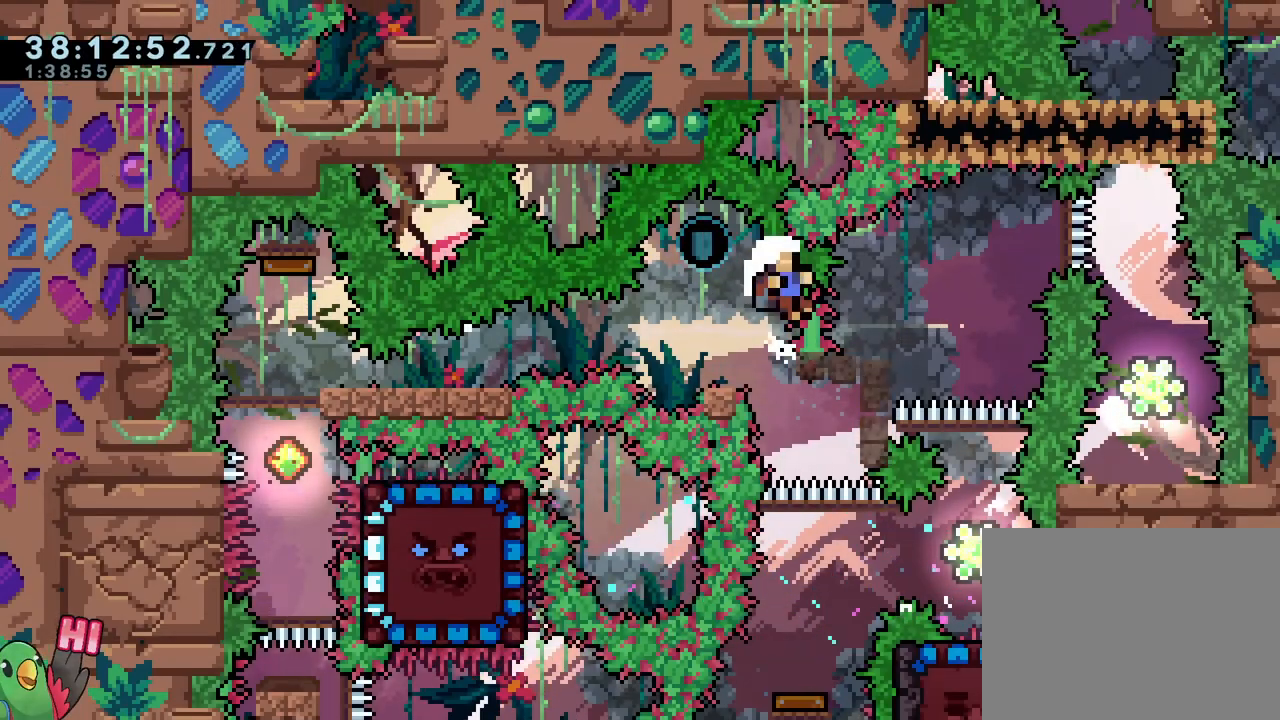
{"buttons": [], "left_stick": "center", "right_stick": "center", "events": [[251, "B", "up"], [367, "R2", "down"], [451, "R2", "up"]]}
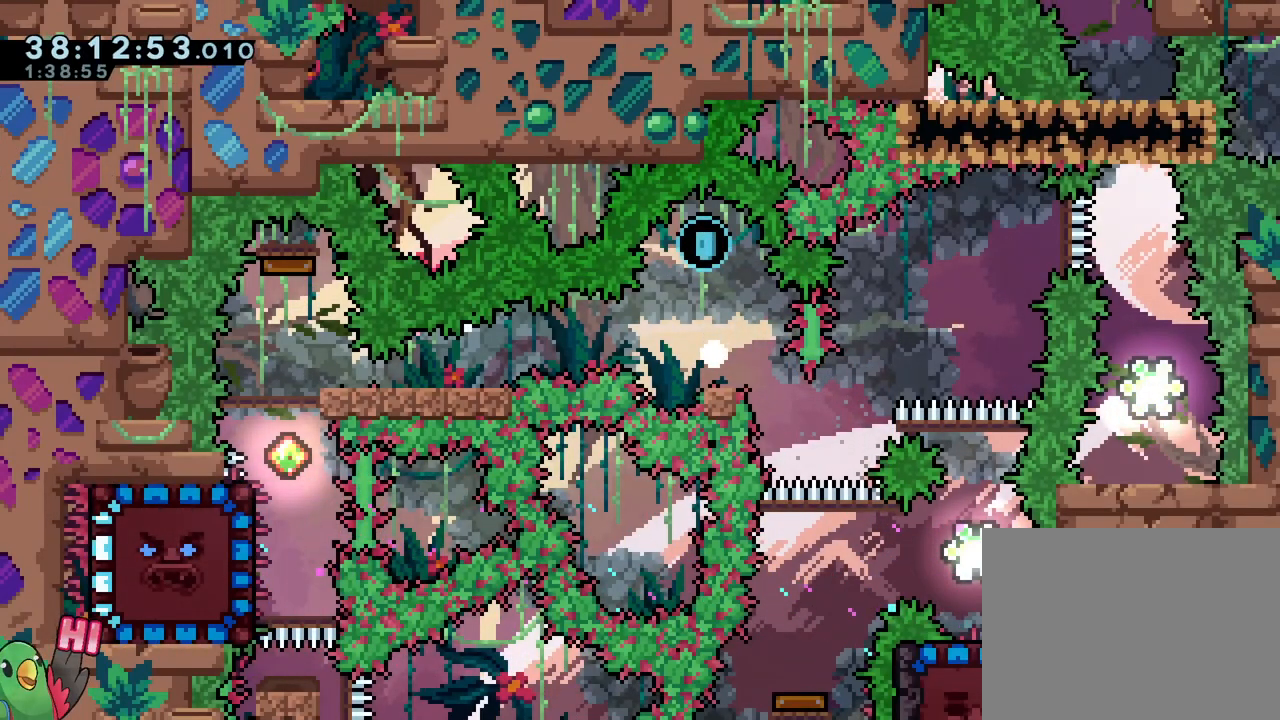
{"buttons": [], "left_stick": "center", "right_stick": "center", "events": []}
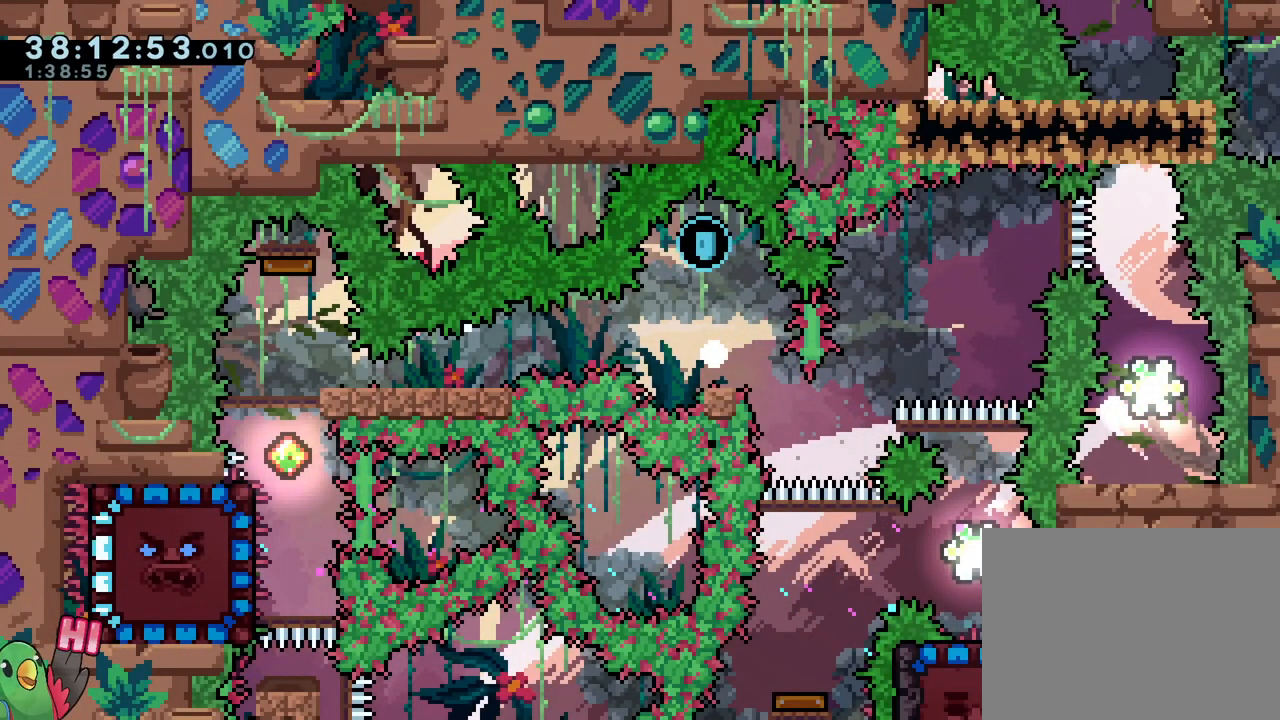
{"buttons": [], "left_stick": "center", "right_stick": "center"}
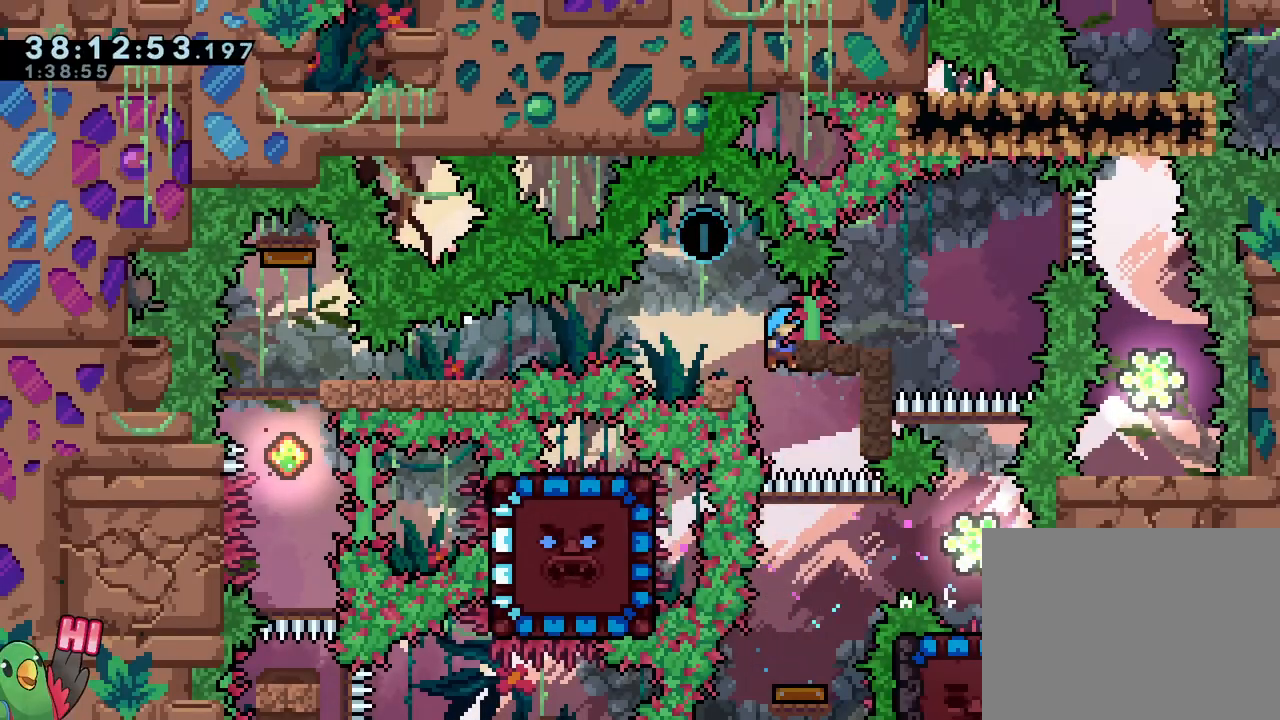
{"buttons": ["B"], "left_stick": "center", "right_stick": "center", "events": [[17, "left_stick", "left"], [83, "B", "down"], [217, "left_stick", "center"], [284, "left_stick", "down-right"], [500, "left_stick", "center"]]}
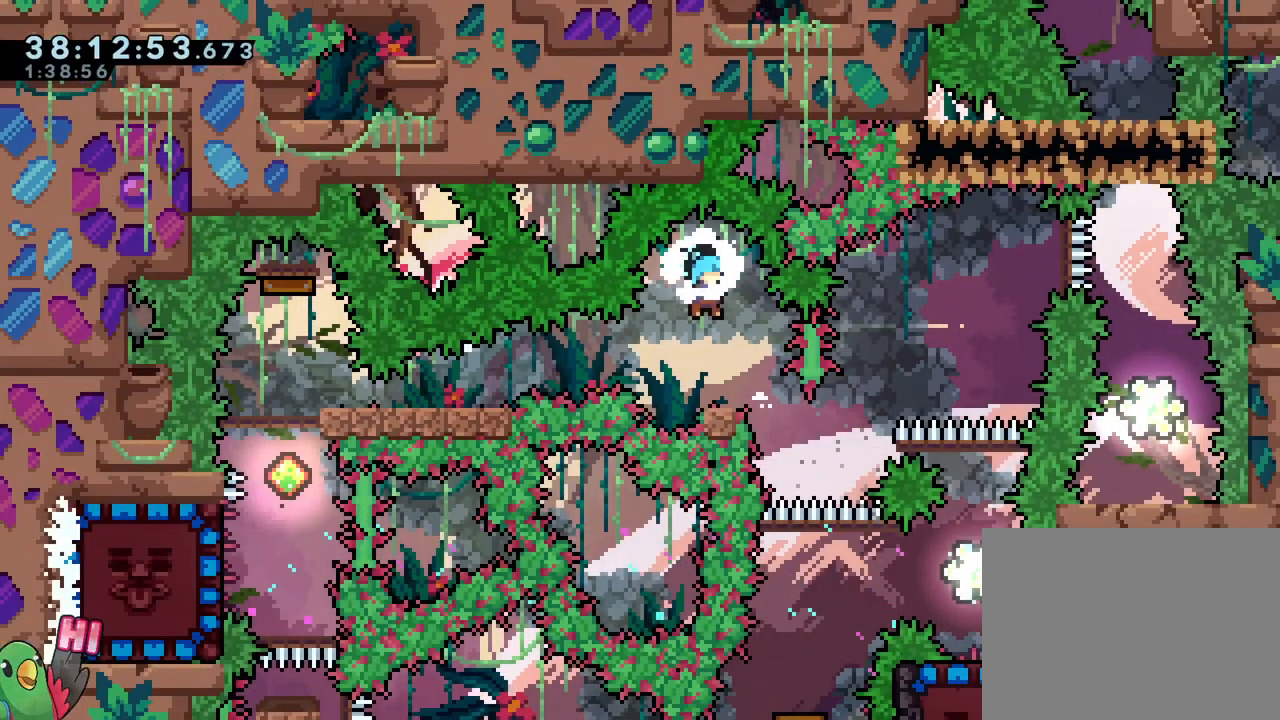
{"buttons": [], "left_stick": "center", "right_stick": "center", "events": [[117, "B", "up"], [301, "R2", "down"], [418, "R2", "up"]]}